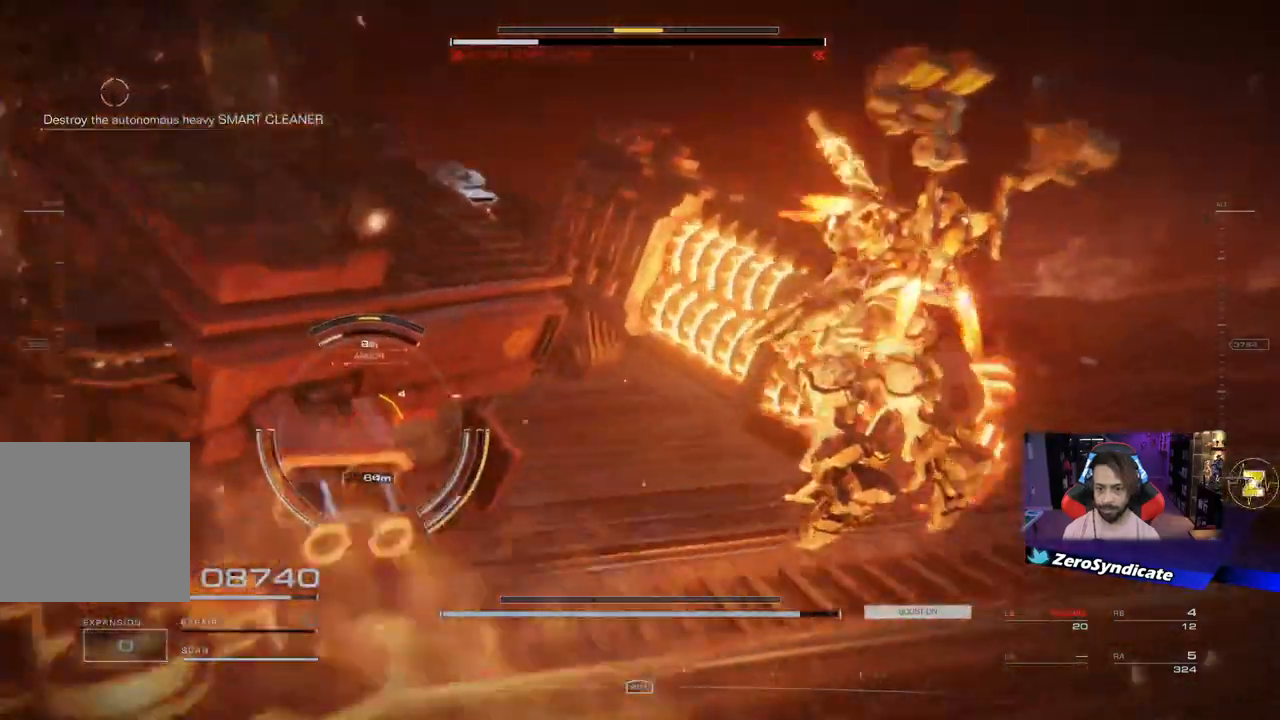
Gameplay with a controller (Xbox layout); each line is a JSON object with the inputs held at the frame after it. "events" lists button and stick changes between this image and that frame as [ms after this image, input, new state], when the widget could be followed in between.
{"buttons": ["L2", "R1"], "left_stick": "down-right", "right_stick": "down-left", "events": [[67, "right_stick", "left"], [117, "right_stick", "center"], [333, "right_stick", "left"], [400, "right_stick", "down-left"]]}
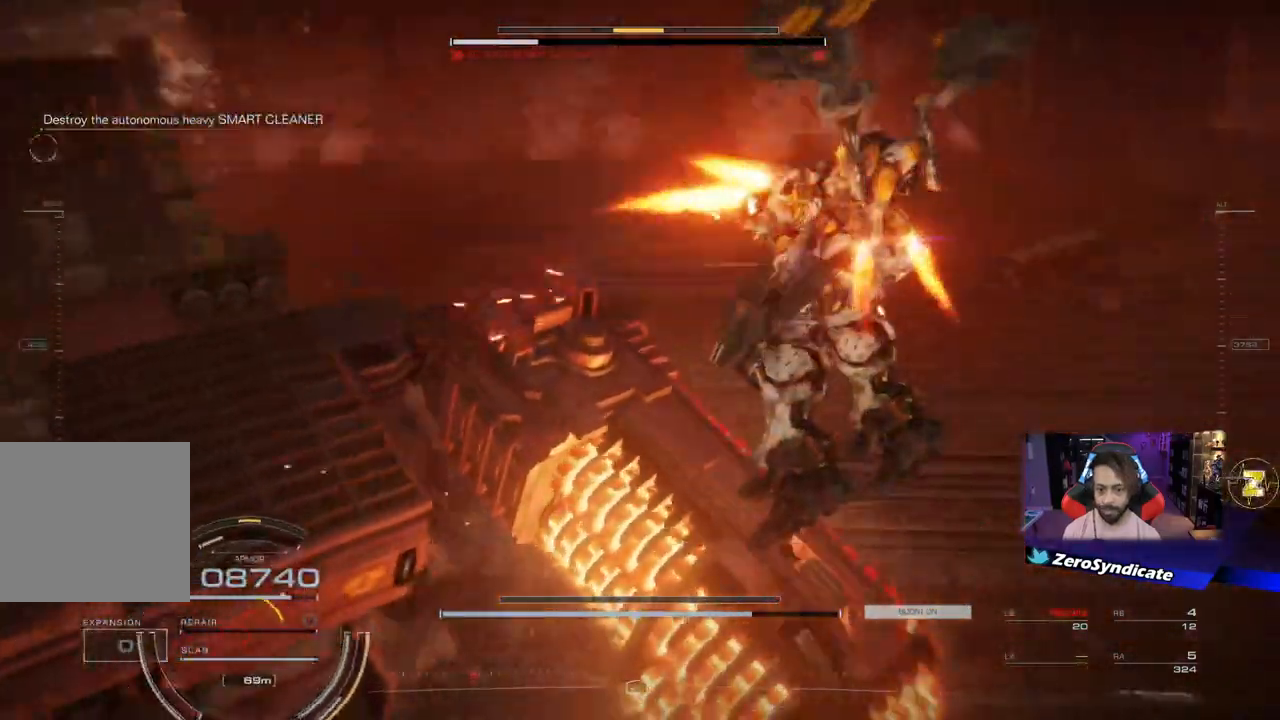
{"buttons": ["L2", "R1"], "left_stick": "right", "right_stick": "up-left", "events": [[367, "right_stick", "up-left"], [400, "left_stick", "right"]]}
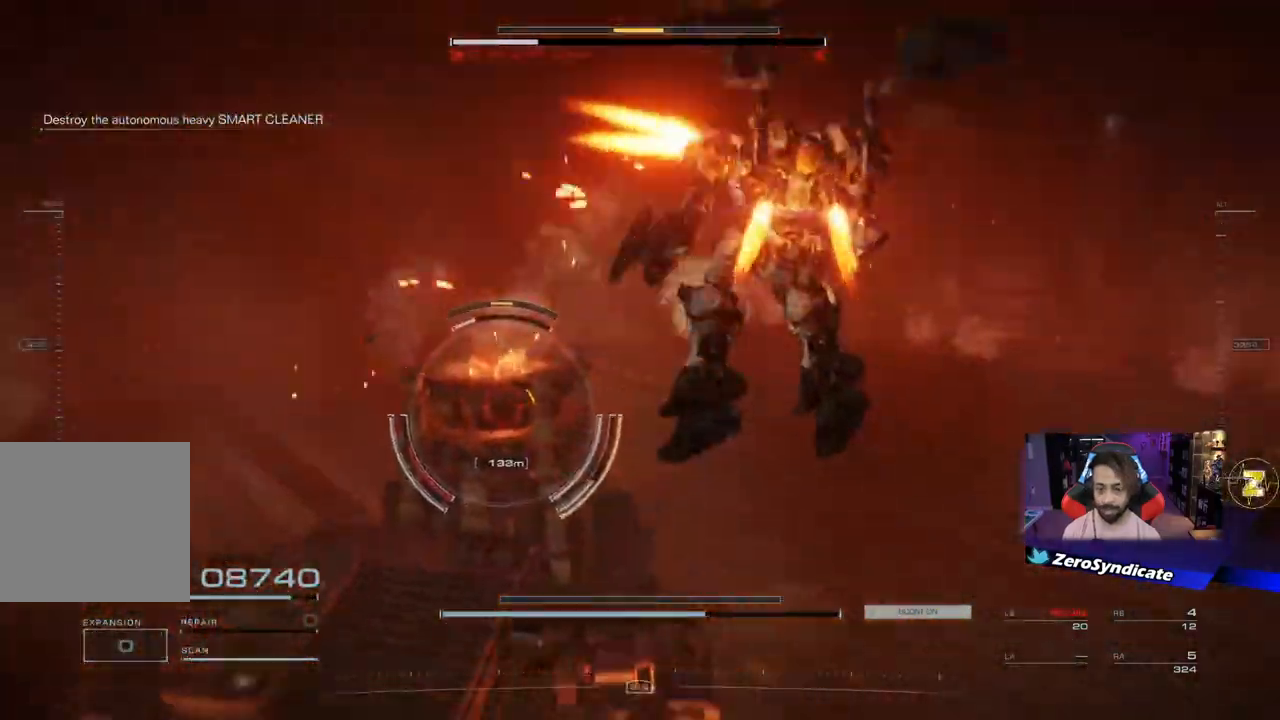
{"buttons": ["R1"], "left_stick": "right", "right_stick": "center", "events": [[33, "right_stick", "center"], [67, "L2", "up"], [233, "X", "down"], [317, "X", "up"]]}
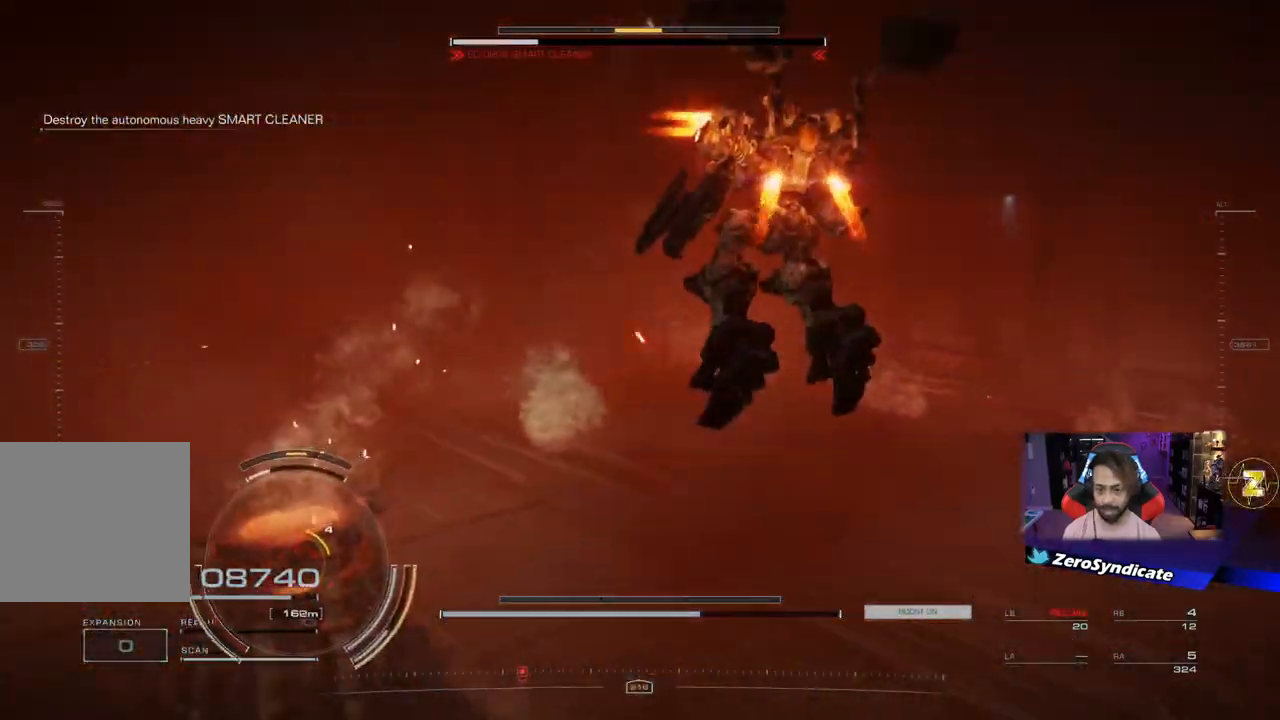
{"buttons": ["R1"], "left_stick": "right", "right_stick": "center", "events": [[17, "right_stick", "down-left"], [200, "right_stick", "center"], [300, "Y", "down"], [400, "Y", "up"]]}
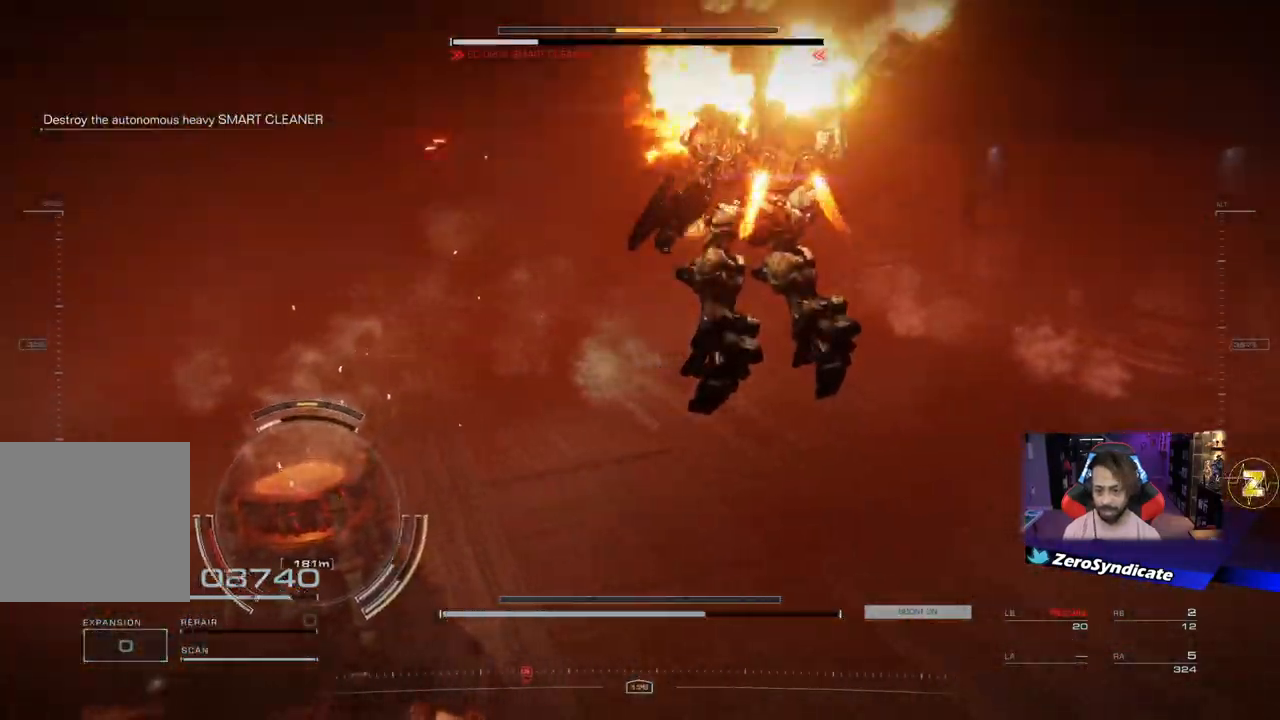
{"buttons": ["L2", "R1"], "left_stick": "up-right", "right_stick": "center", "events": [[117, "right_stick", "left"], [417, "L2", "down"], [450, "right_stick", "center"], [483, "left_stick", "up-right"]]}
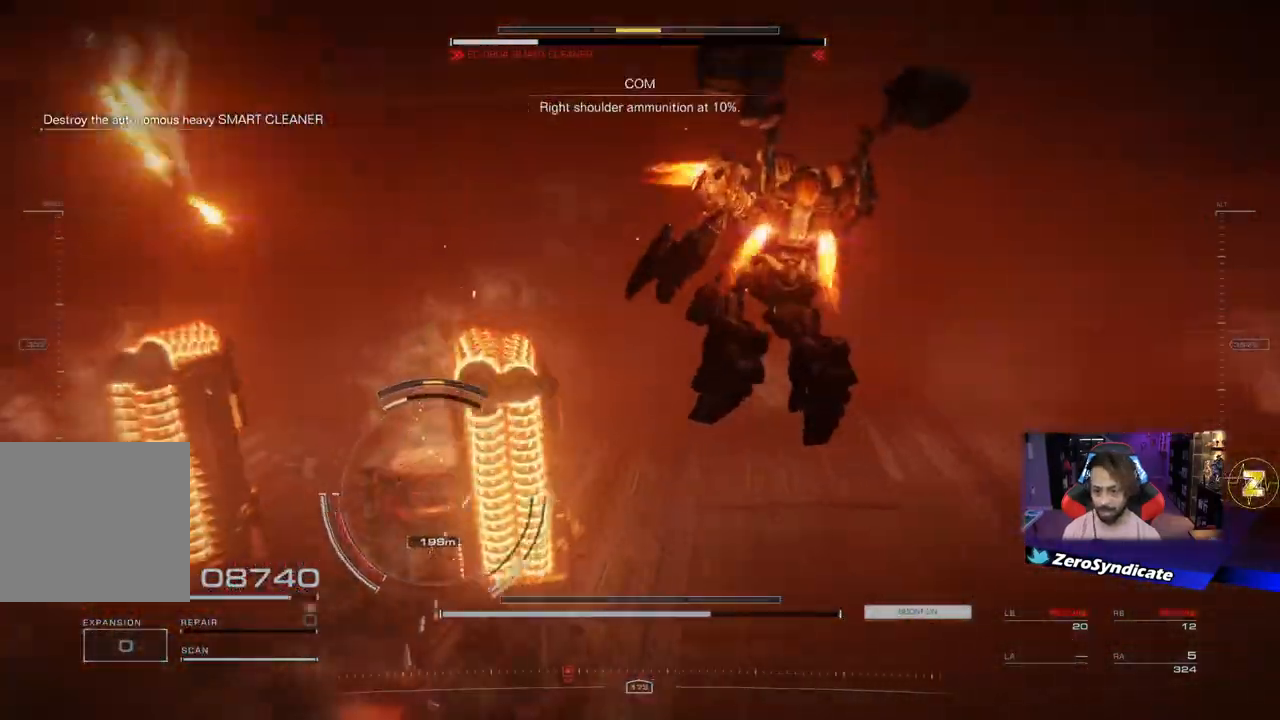
{"buttons": ["L2", "R1"], "left_stick": "up", "right_stick": "left", "events": [[200, "right_stick", "down-left"], [350, "right_stick", "left"], [500, "left_stick", "up"]]}
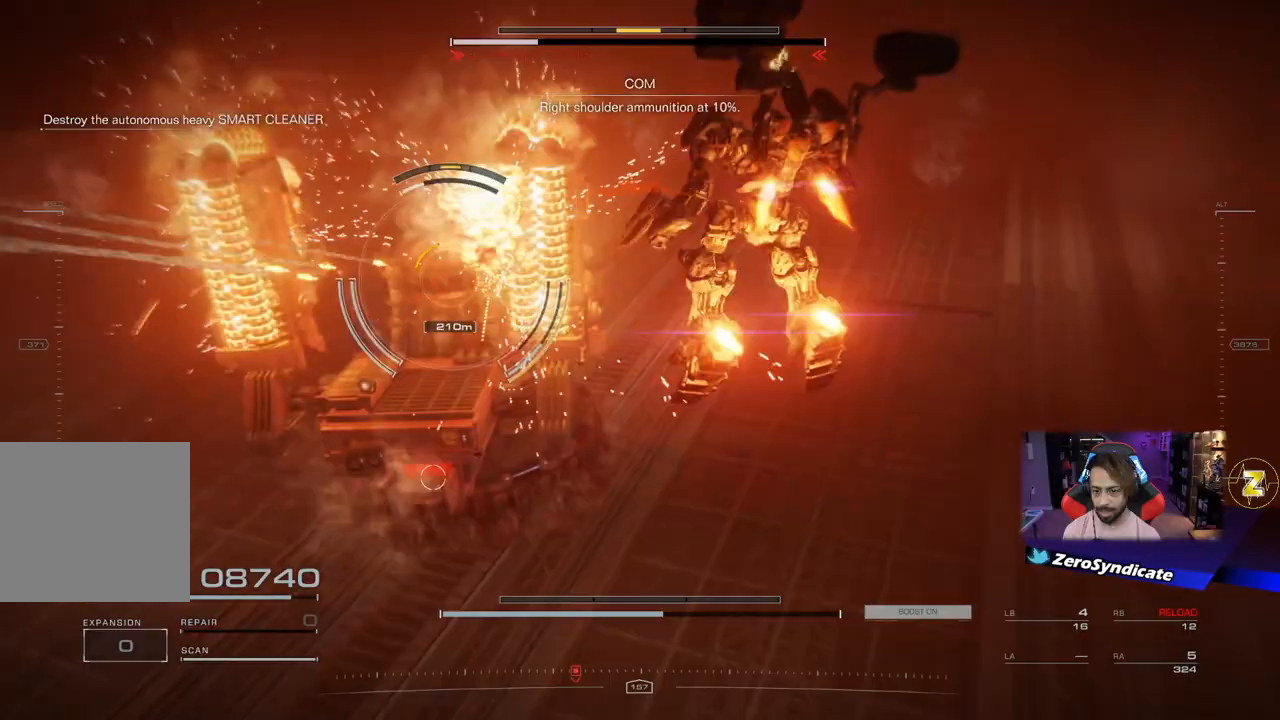
{"buttons": ["R1"], "left_stick": "up", "right_stick": "down-left", "events": [[267, "L2", "up"], [433, "right_stick", "down-left"]]}
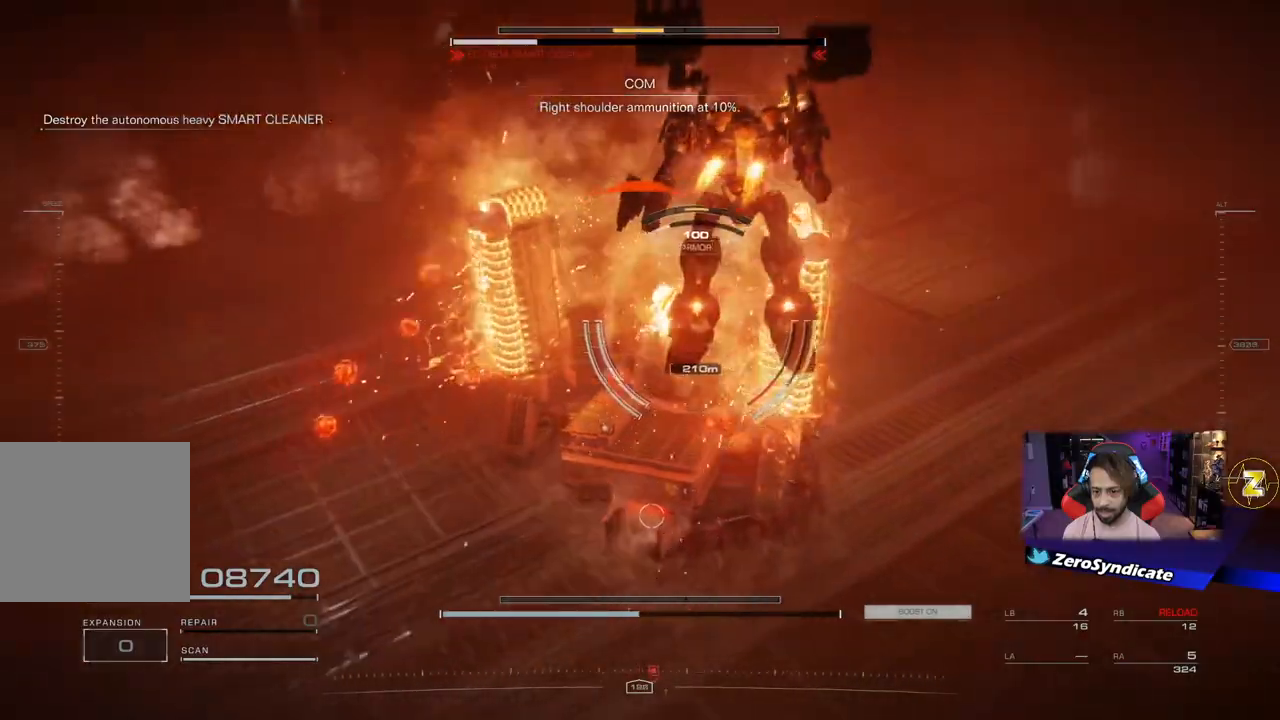
{"buttons": ["R1"], "left_stick": "up", "right_stick": "left", "events": [[67, "right_stick", "left"], [300, "right_stick", "center"], [367, "right_stick", "left"]]}
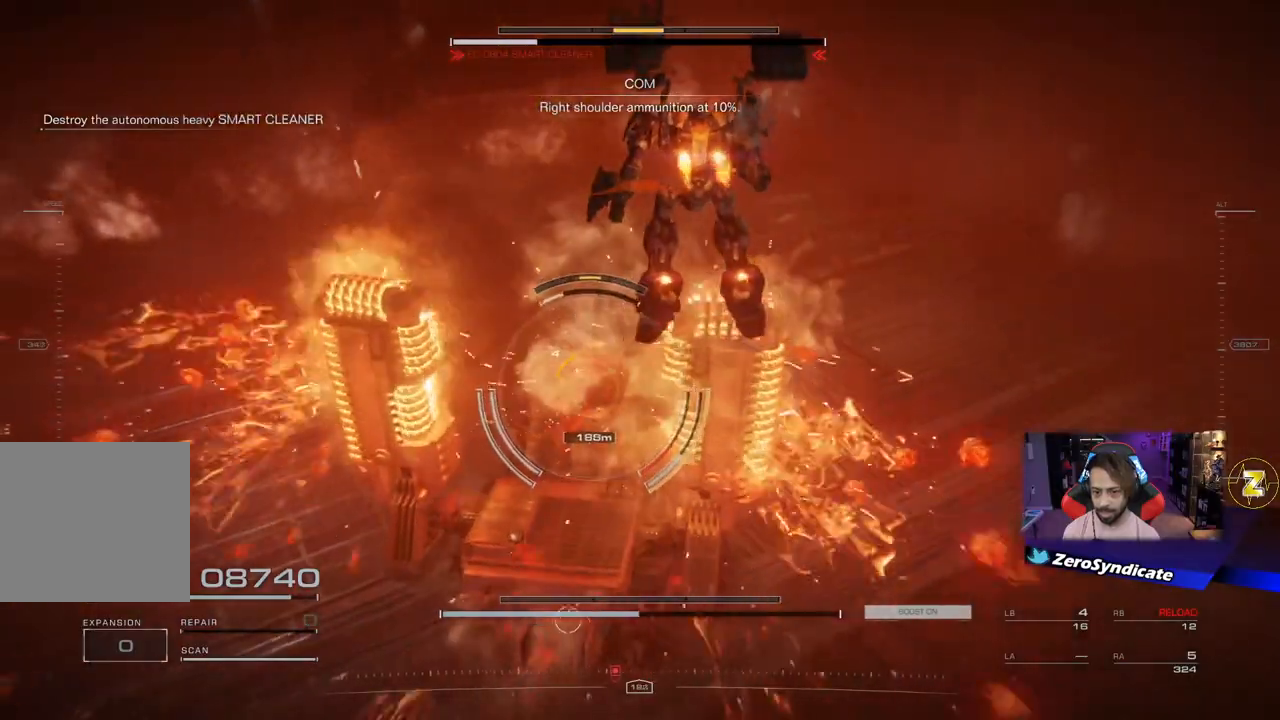
{"buttons": [], "left_stick": "up", "right_stick": "down-left", "events": [[250, "right_stick", "down-left"], [483, "R1", "up"]]}
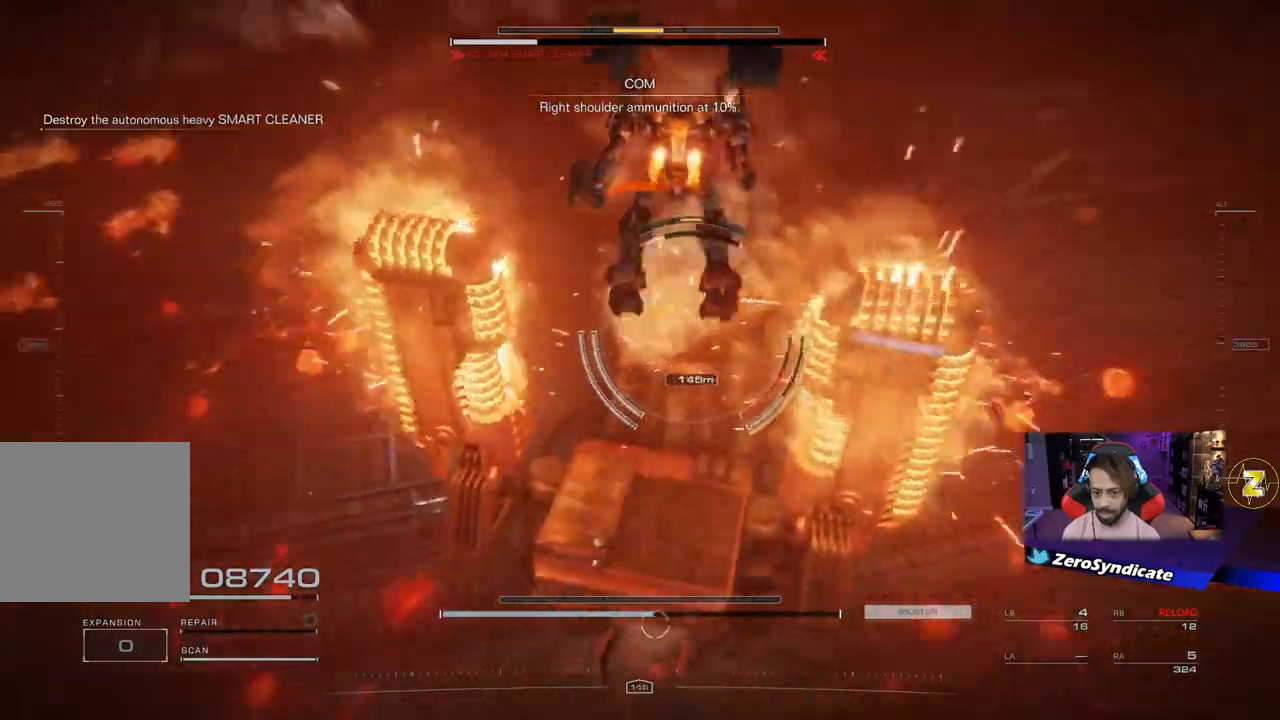
{"buttons": [], "left_stick": "up", "right_stick": "center", "events": [[117, "right_stick", "up-left"], [217, "right_stick", "center"]]}
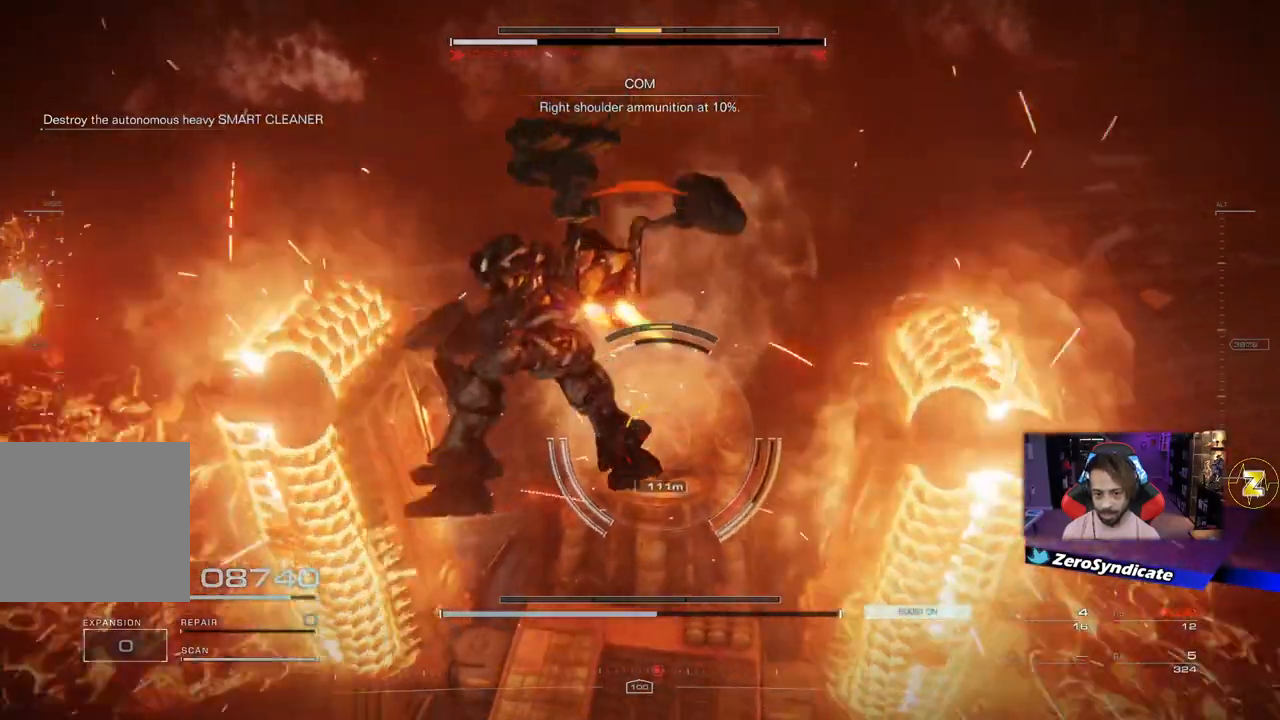
{"buttons": [], "left_stick": "up-right", "right_stick": "center", "events": [[217, "left_stick", "up-right"]]}
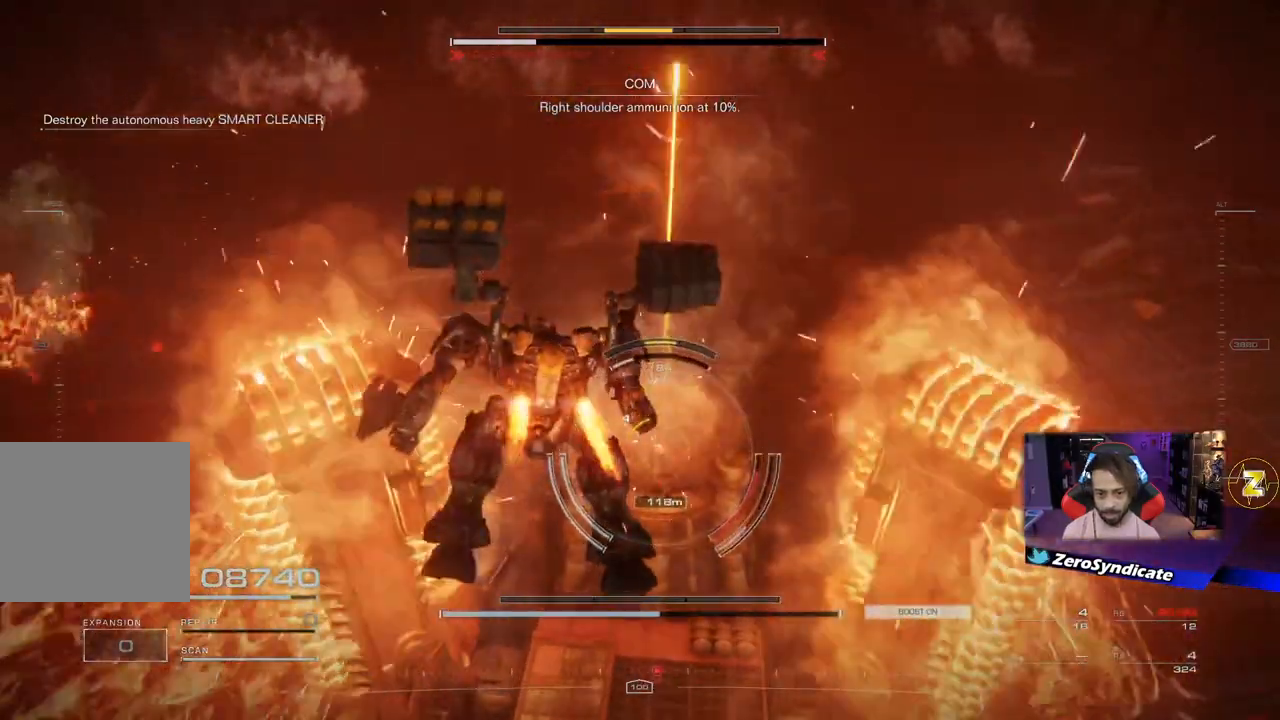
{"buttons": ["R2"], "left_stick": "up", "right_stick": "center", "events": [[83, "L2", "down"], [300, "left_stick", "up"], [333, "right_stick", "up"], [417, "L2", "up"], [417, "R2", "down"], [433, "right_stick", "center"]]}
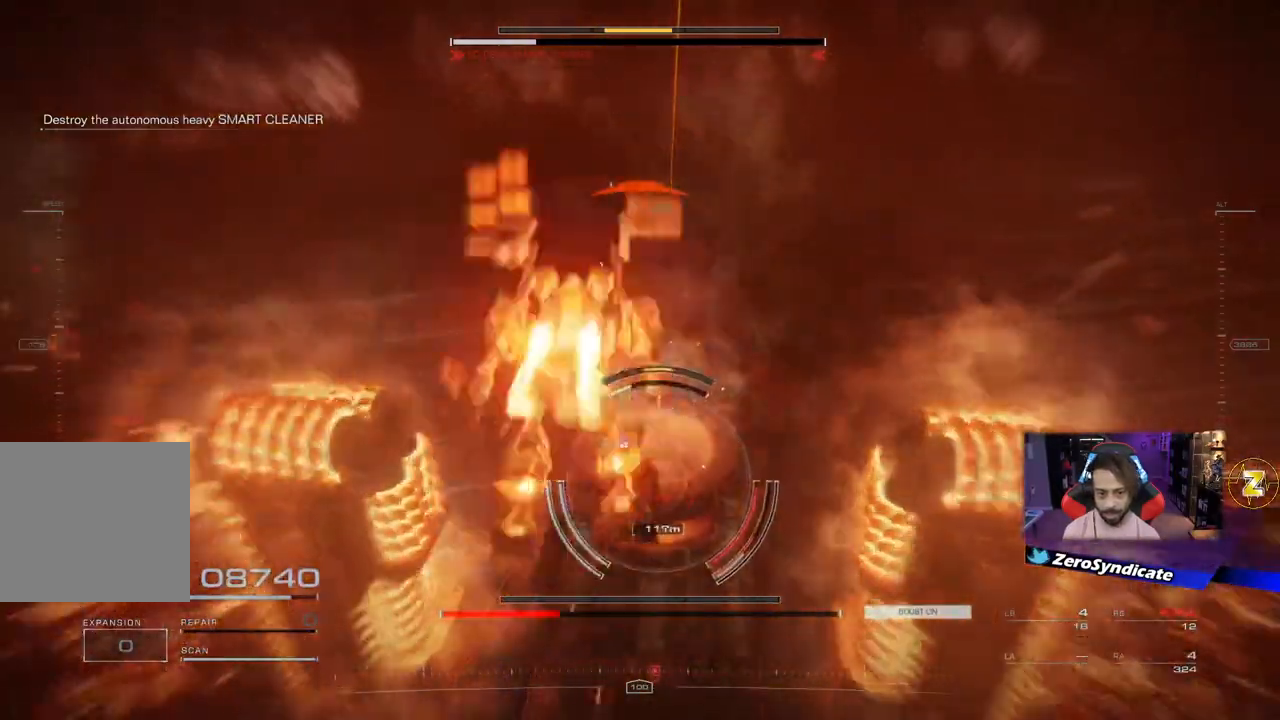
{"buttons": ["R1"], "left_stick": "up", "right_stick": "down", "events": [[17, "R2", "up"], [483, "R1", "down"], [500, "right_stick", "down"]]}
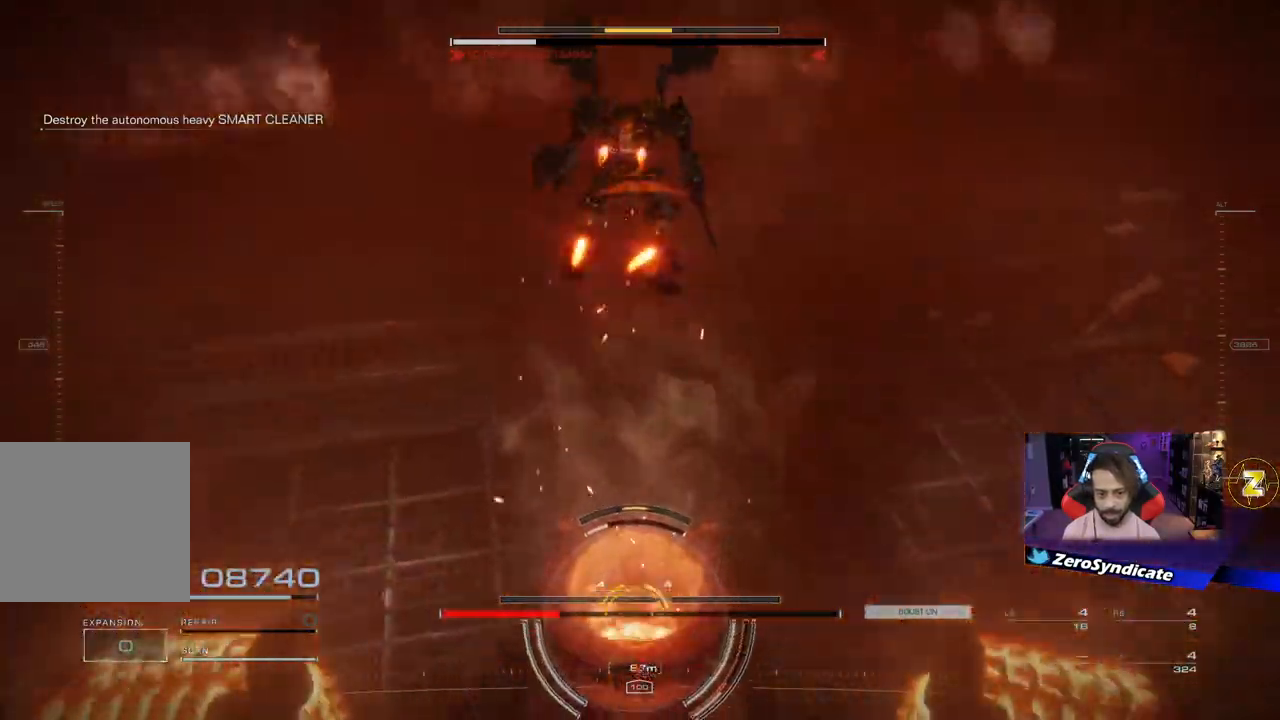
{"buttons": [], "left_stick": "up", "right_stick": "up", "events": [[33, "R1", "up"], [333, "R1", "down"], [333, "right_stick", "up"], [450, "R1", "up"]]}
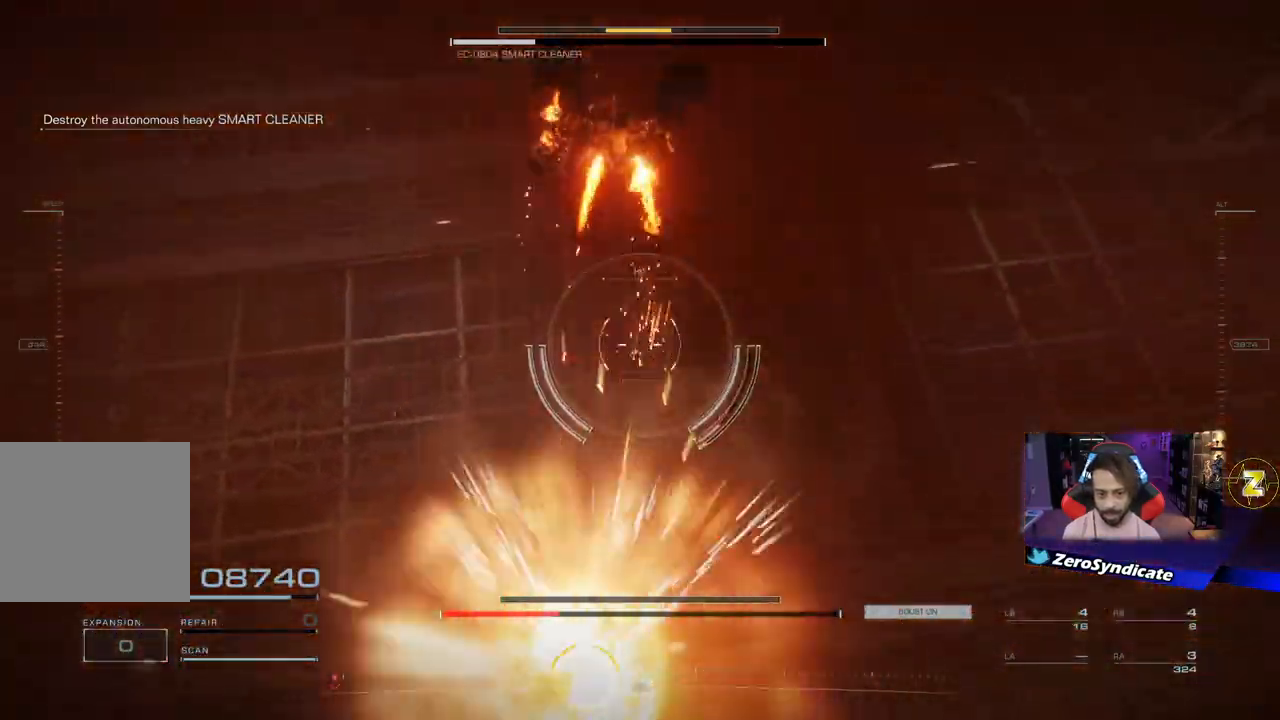
{"buttons": [], "left_stick": "up", "right_stick": "up-left", "events": [[17, "right_stick", "down"], [400, "right_stick", "up-left"]]}
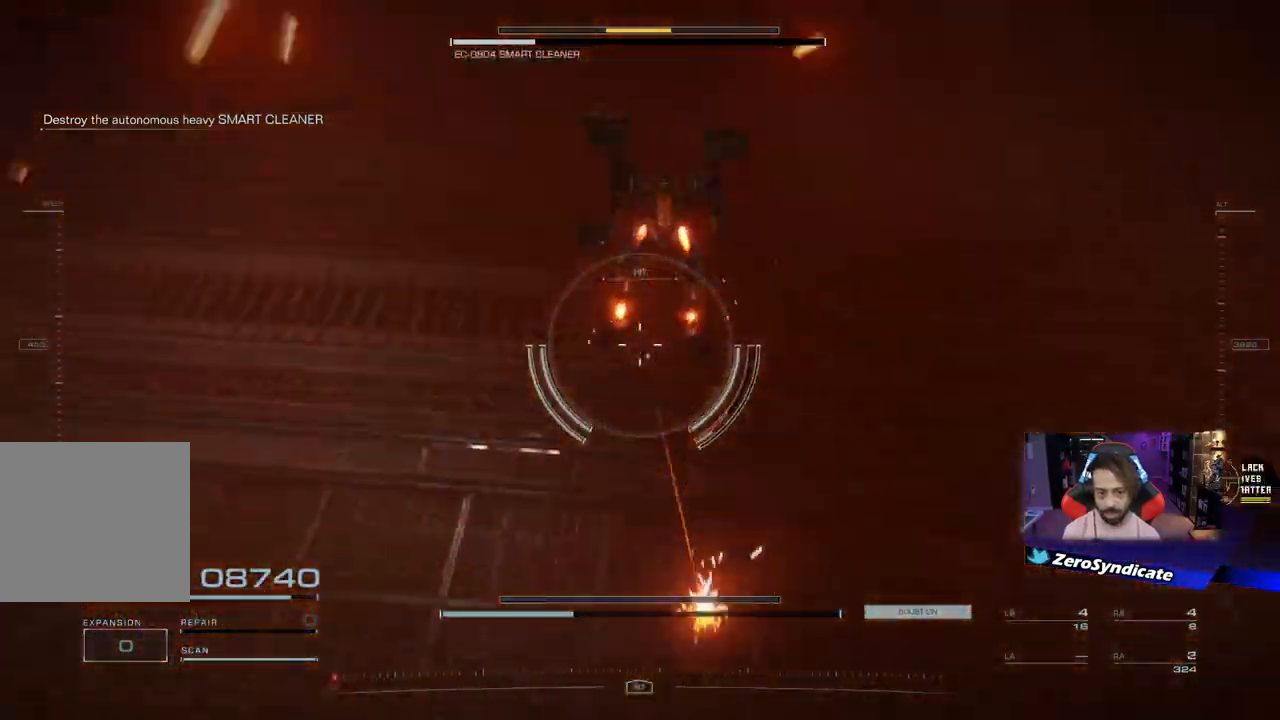
{"buttons": [], "left_stick": "up", "right_stick": "left", "events": [[217, "right_stick", "left"]]}
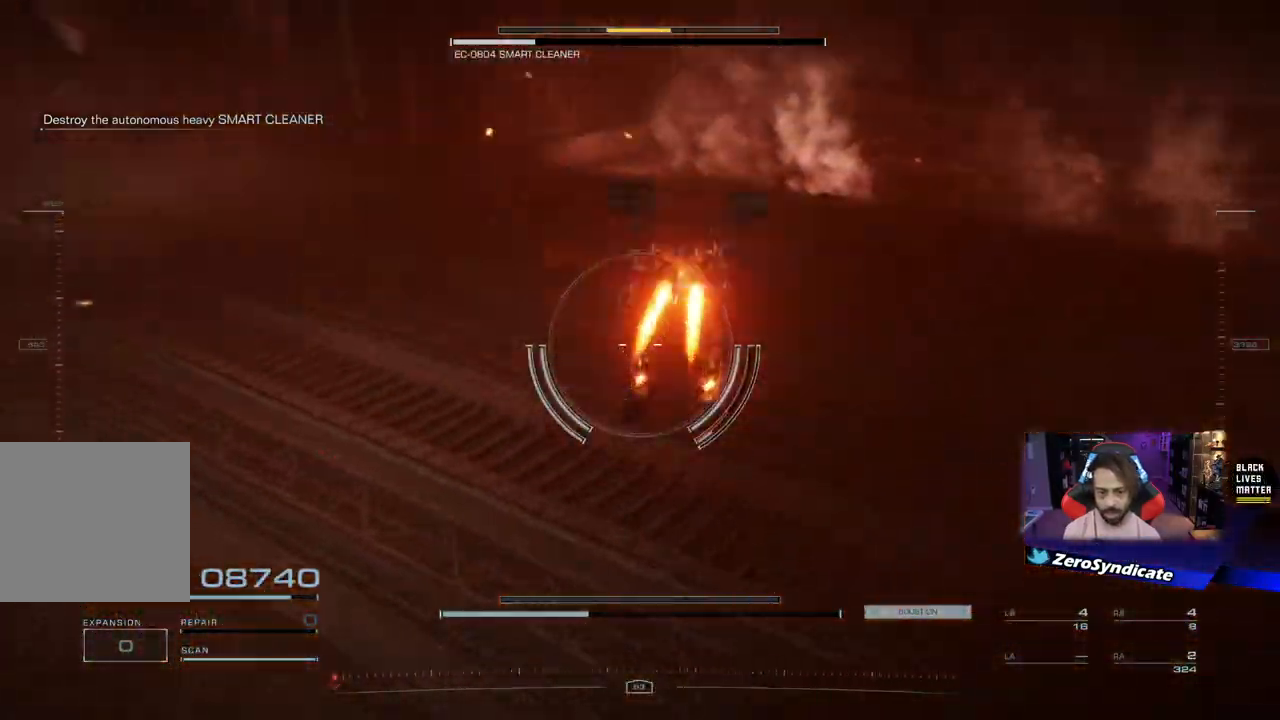
{"buttons": [], "left_stick": "right", "right_stick": "left", "events": [[67, "left_stick", "up-right"], [383, "left_stick", "right"]]}
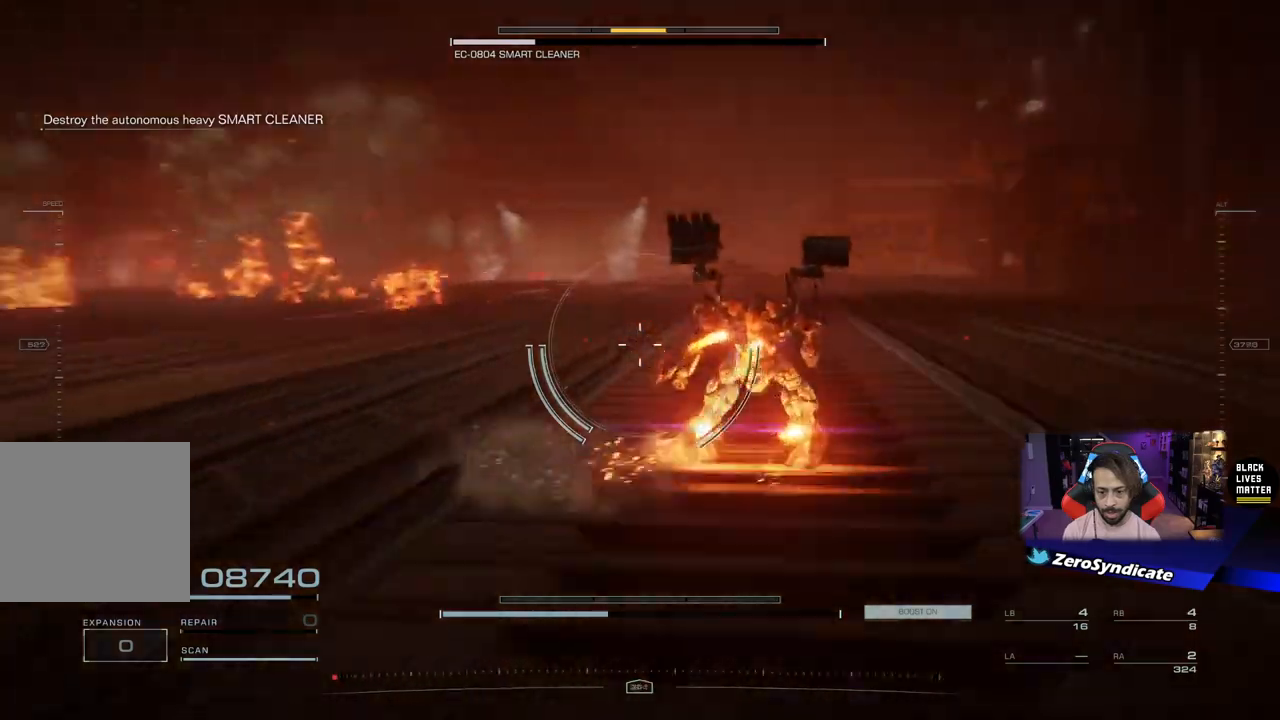
{"buttons": ["R1"], "left_stick": "right", "right_stick": "left", "events": [[350, "R1", "down"]]}
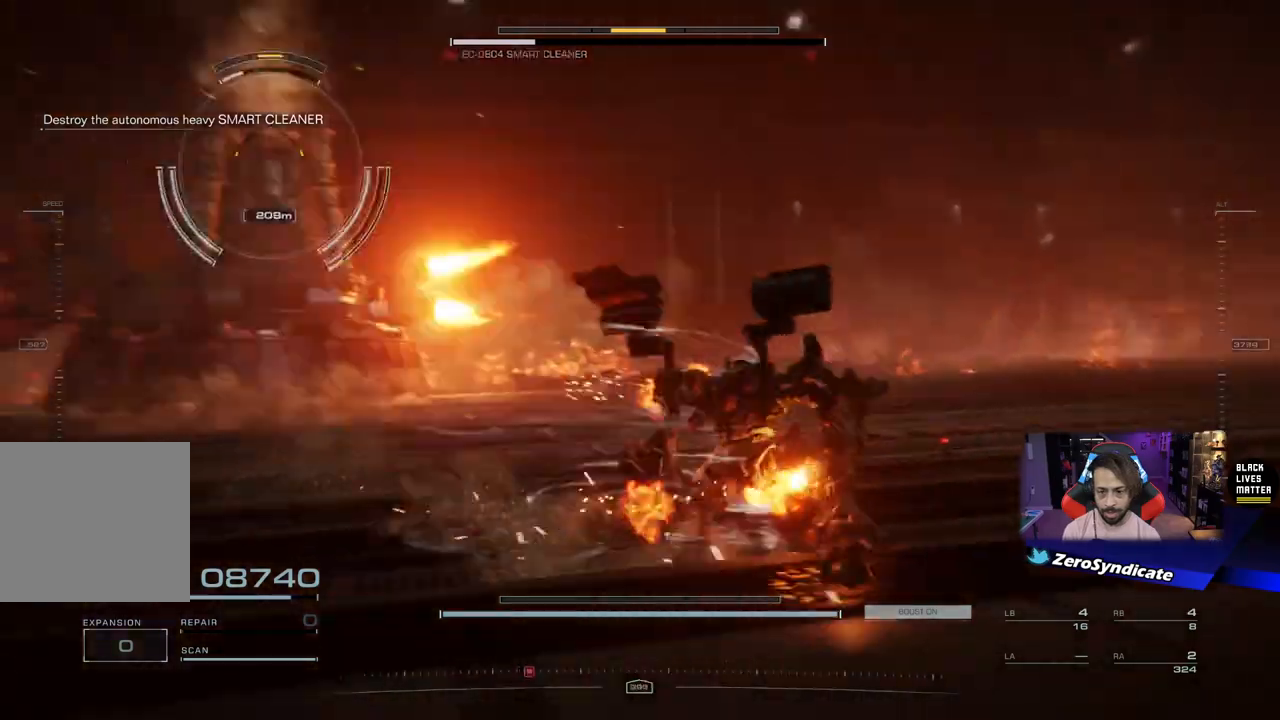
{"buttons": ["R1"], "left_stick": "right", "right_stick": "left", "events": [[283, "right_stick", "center"], [450, "right_stick", "left"]]}
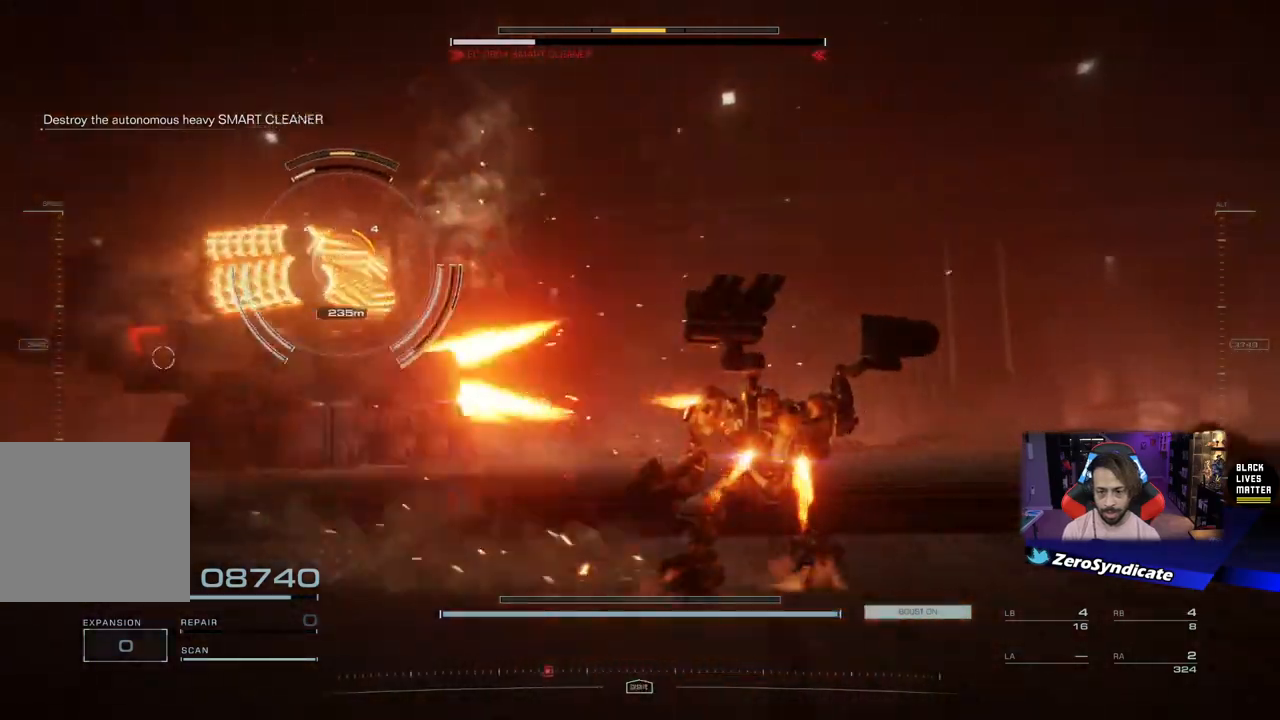
{"buttons": ["X", "R1"], "left_stick": "down-right", "right_stick": "center", "events": [[167, "left_stick", "down-right"], [167, "right_stick", "center"], [483, "X", "down"]]}
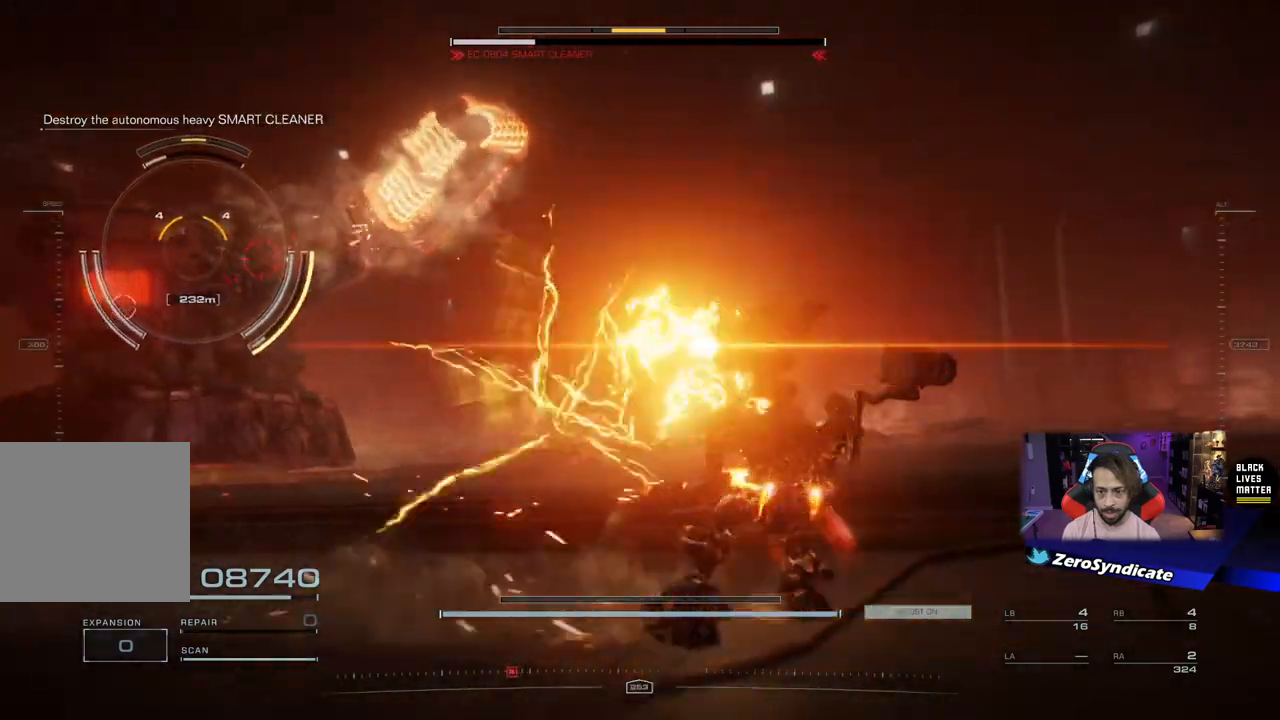
{"buttons": ["L2", "R1"], "left_stick": "down-right", "right_stick": "center", "events": [[50, "X", "up"], [250, "L2", "down"]]}
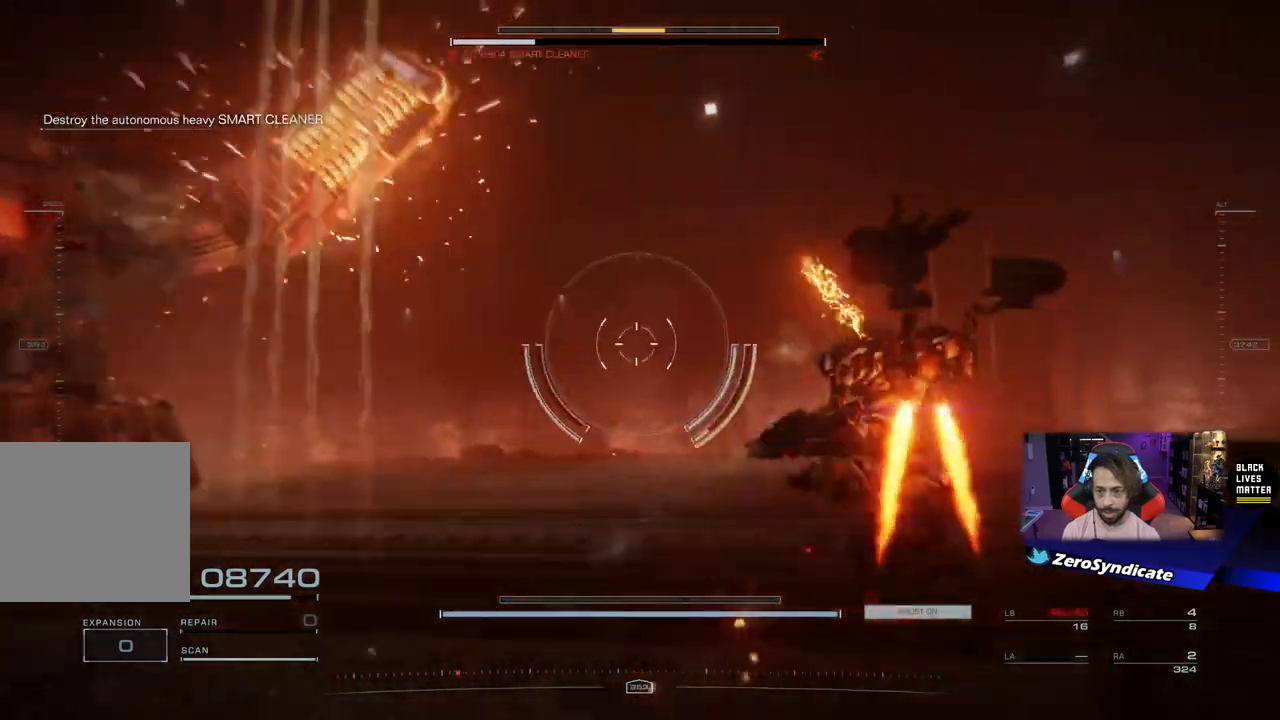
{"buttons": ["L2", "R1"], "left_stick": "down-right", "right_stick": "left", "events": [[467, "right_stick", "left"]]}
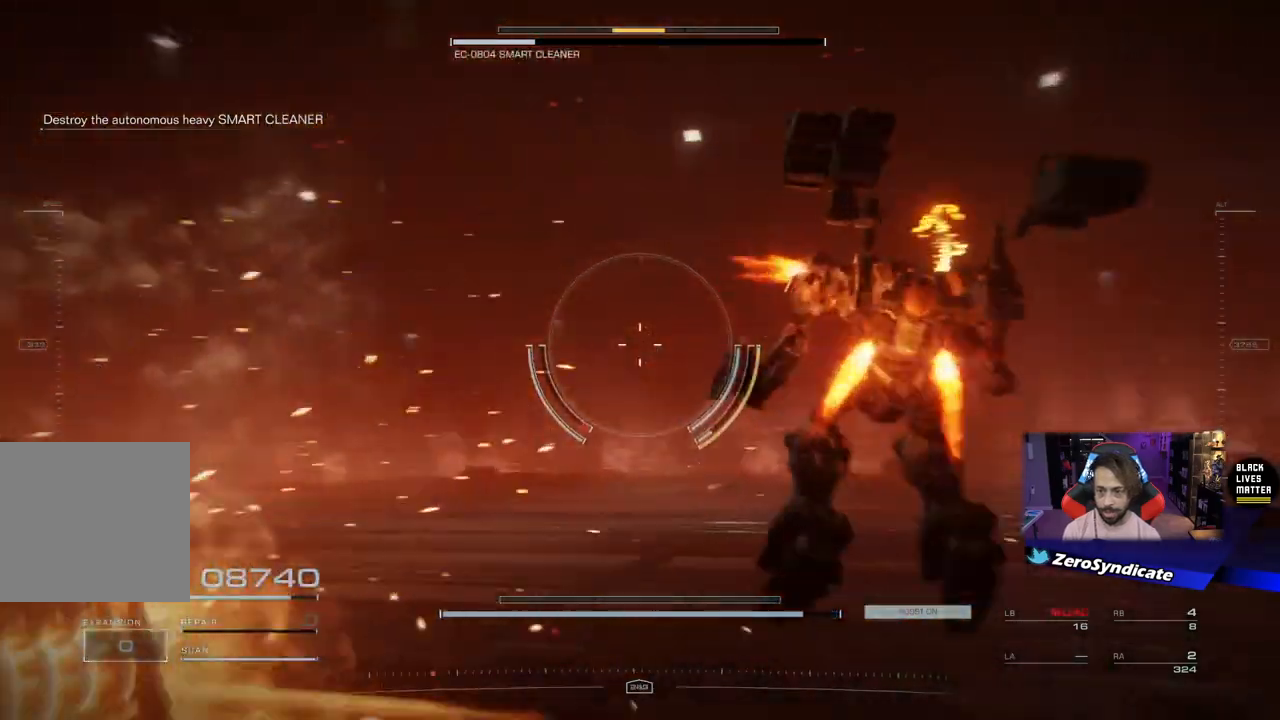
{"buttons": ["R1"], "left_stick": "down-right", "right_stick": "left", "events": [[100, "L2", "up"]]}
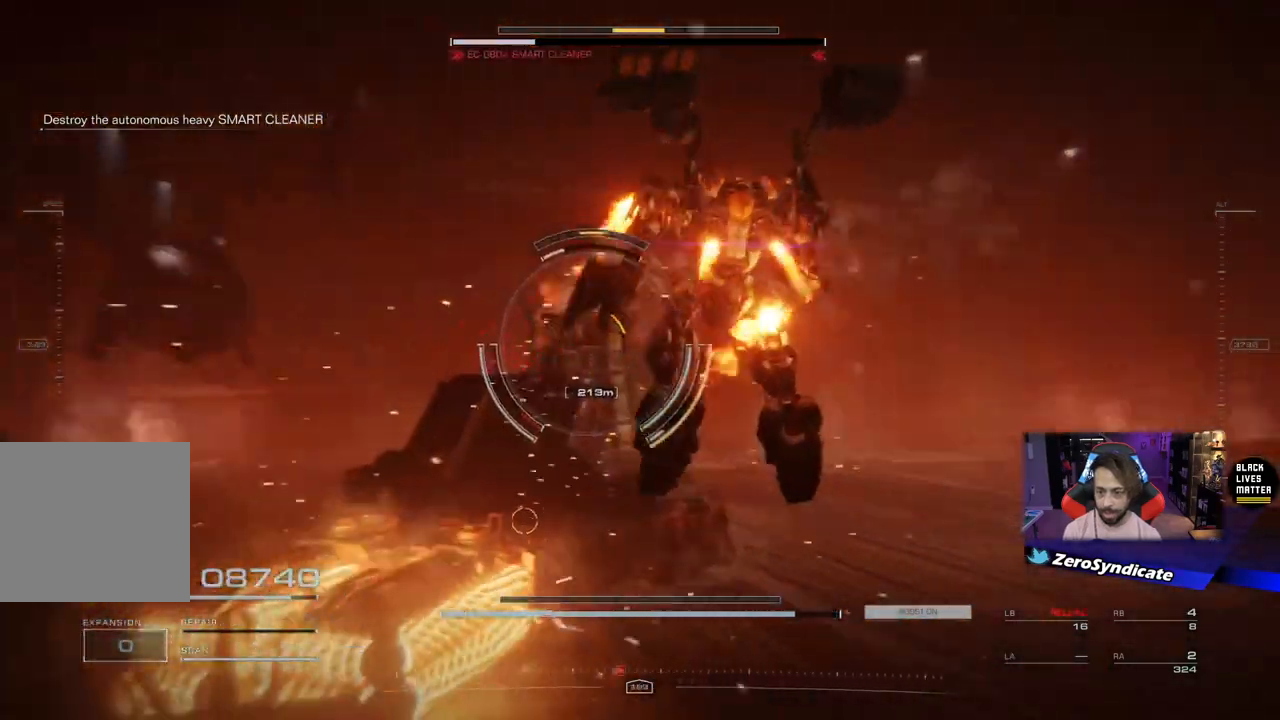
{"buttons": ["R1"], "left_stick": "down-right", "right_stick": "center", "events": [[33, "right_stick", "center"]]}
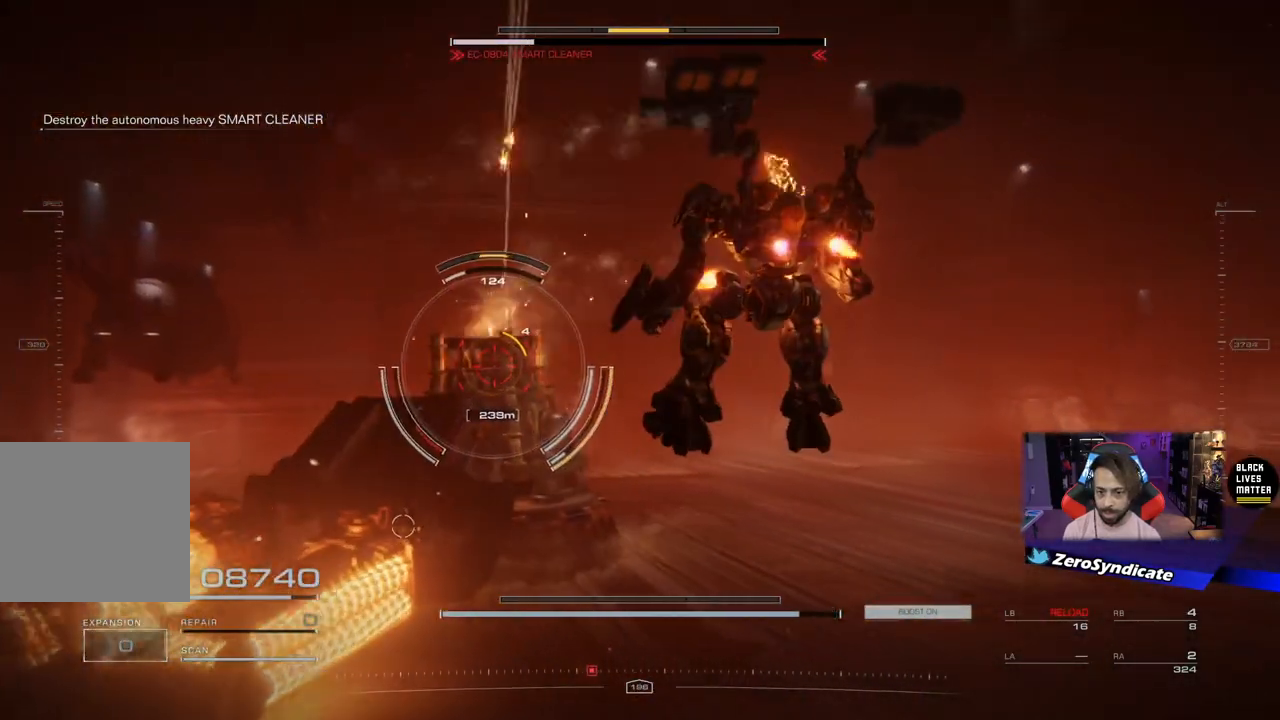
{"buttons": ["R1"], "left_stick": "down-right", "right_stick": "center", "events": [[217, "right_stick", "left"], [367, "right_stick", "center"]]}
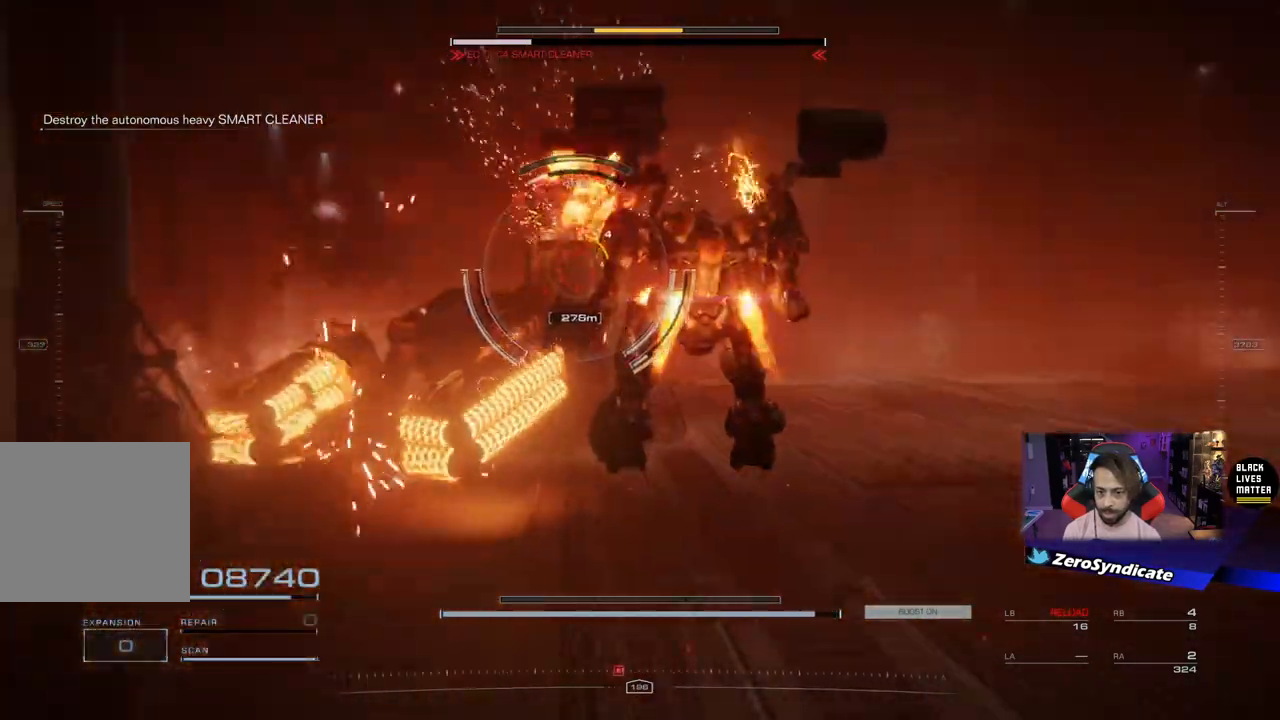
{"buttons": ["R1"], "left_stick": "down", "right_stick": "center", "events": [[67, "right_stick", "left"], [217, "left_stick", "down"], [217, "right_stick", "center"], [350, "Y", "down"], [417, "Y", "up"]]}
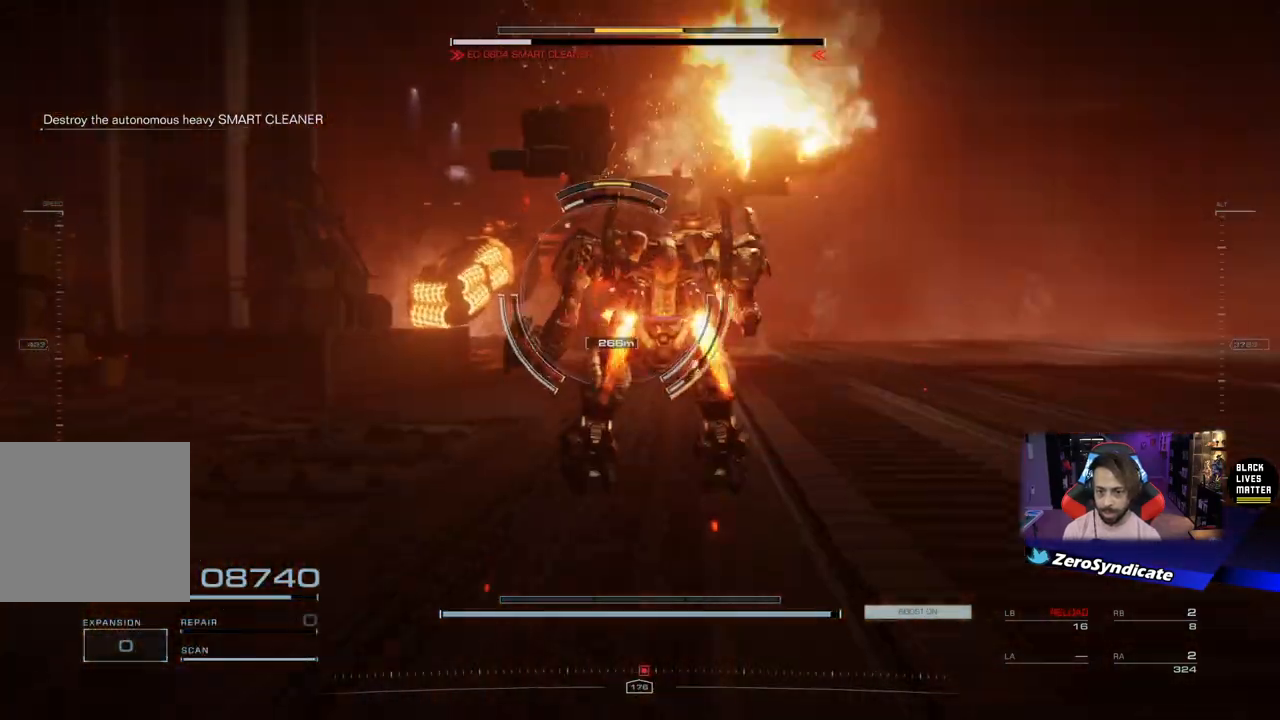
{"buttons": [], "left_stick": "down", "right_stick": "center", "events": [[417, "R1", "up"]]}
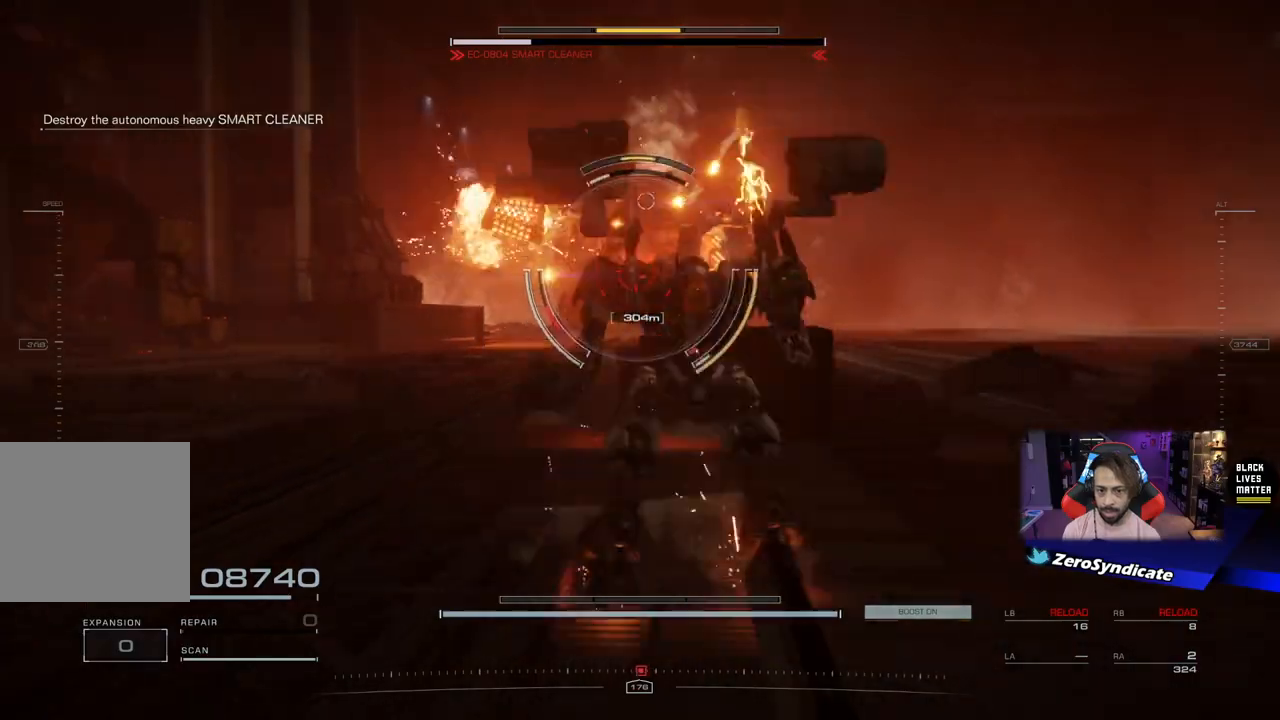
{"buttons": [], "left_stick": "down", "right_stick": "center", "events": []}
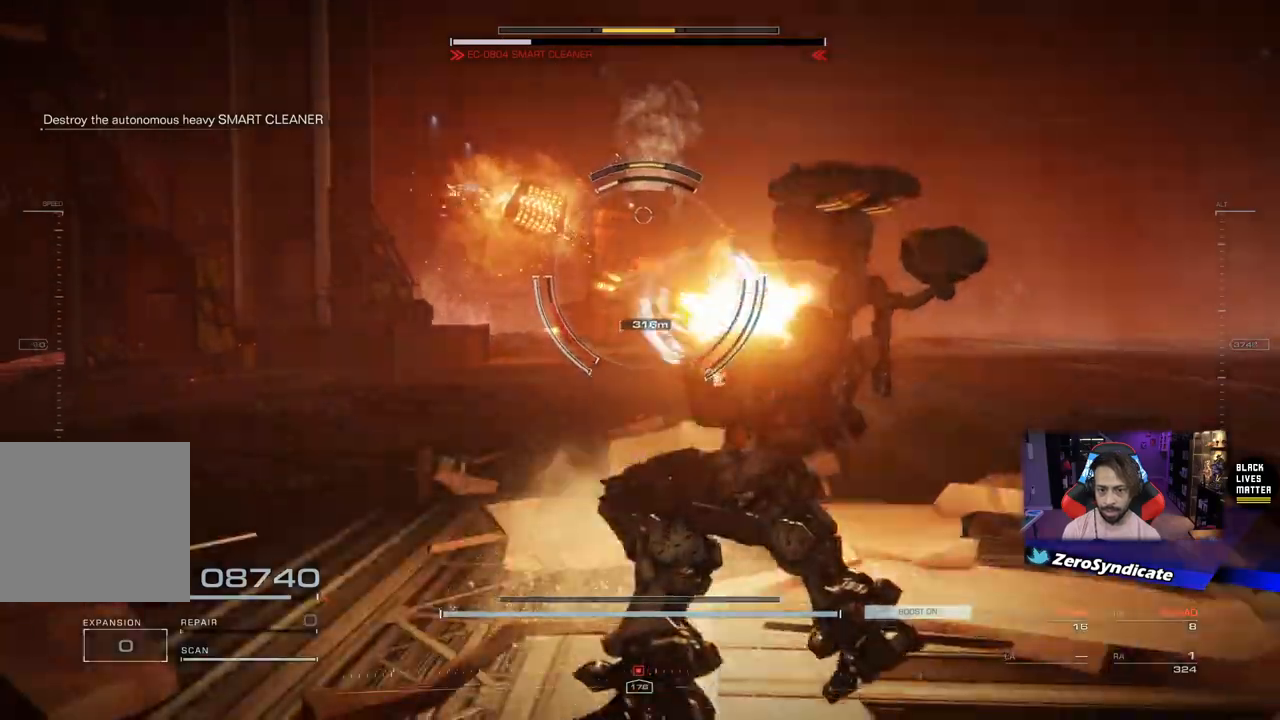
{"buttons": [], "left_stick": "down", "right_stick": "center", "events": []}